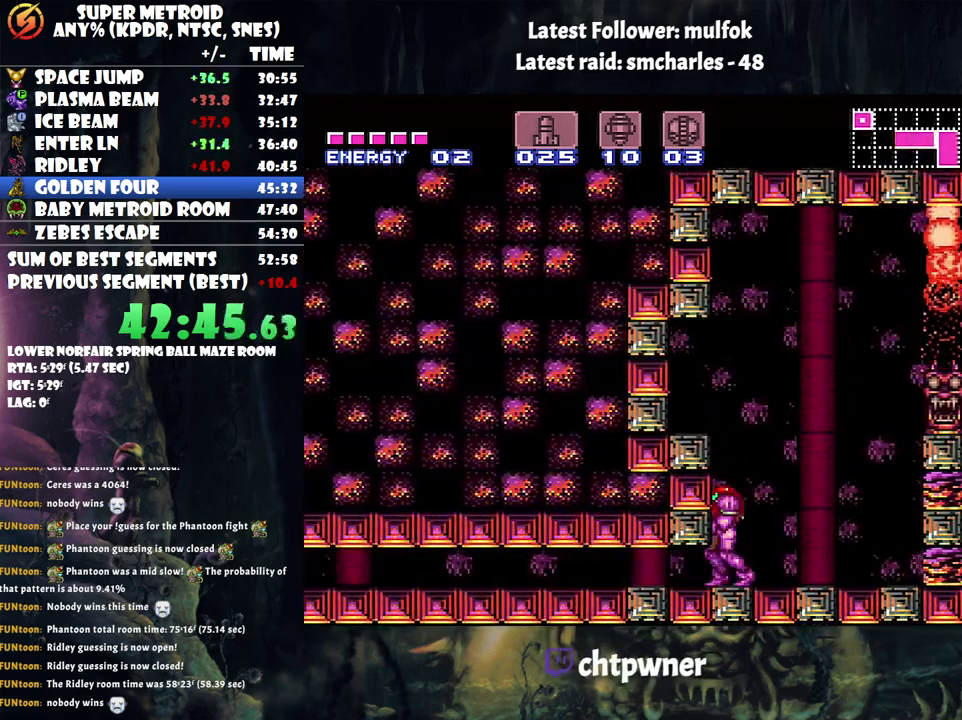
Gameplay with a controller (Nintendo layout); each line is a JSON object with the inputs held at the frame after it. "events" lists button and stick changes between this image and that frame as [ms after this image, input, new state], when the widget could be followed in between. Not read: L3 R3 left_stick.
{"buttons": ["A", "DPAD_DOWN"], "events": [[150, "DPAD_LEFT", "up"], [183, "B", "up"], [217, "DPAD_DOWN", "down"], [317, "DPAD_DOWN", "up"], [400, "DPAD_DOWN", "down"], [467, "A", "down"]]}
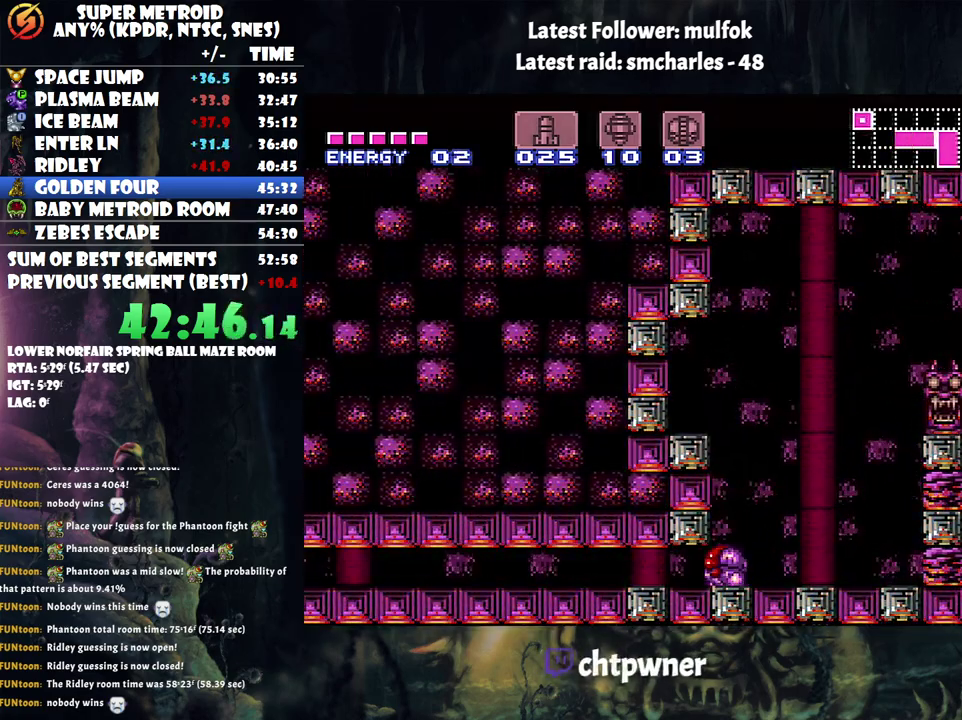
{"buttons": ["A", "DPAD_LEFT"], "events": [[83, "DPAD_DOWN", "up"], [117, "DPAD_LEFT", "down"]]}
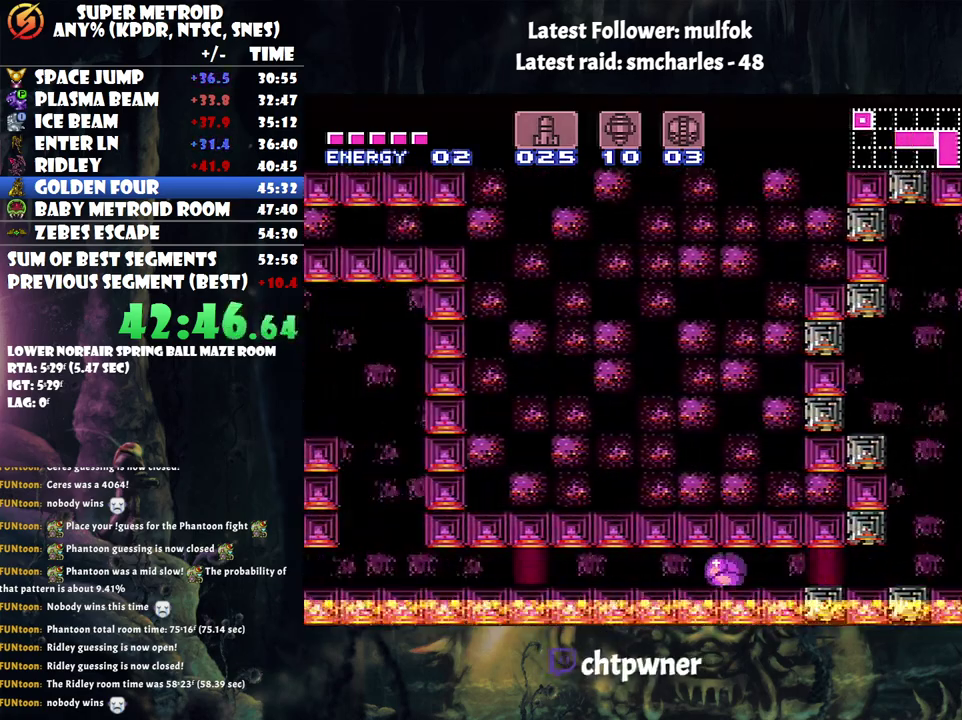
{"buttons": ["A", "DPAD_LEFT"], "events": []}
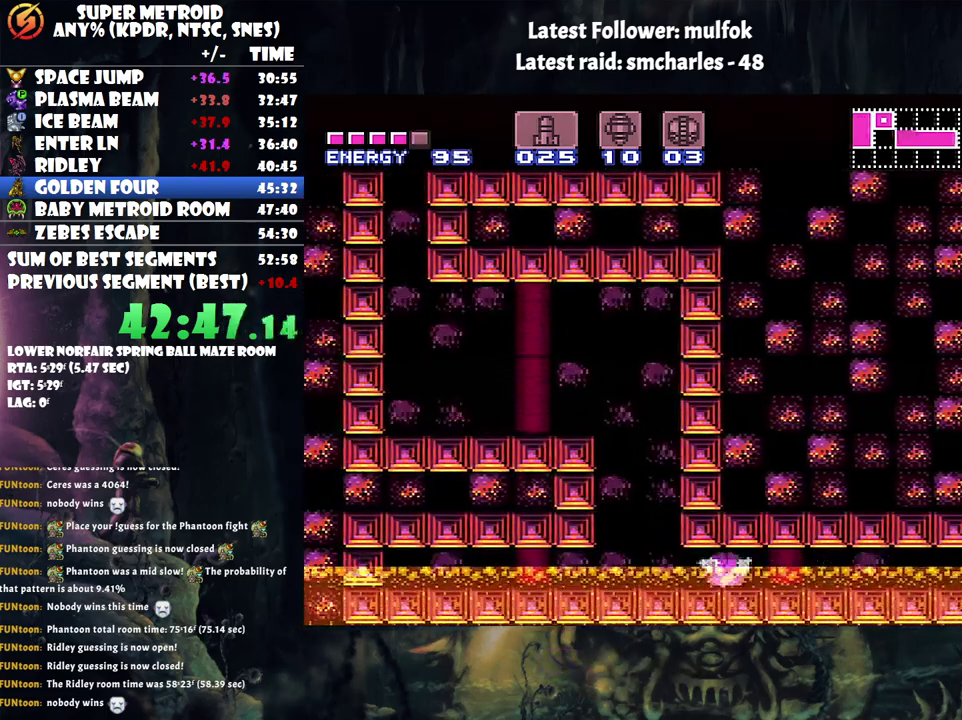
{"buttons": ["B", "DPAD_LEFT"], "events": [[83, "DPAD_LEFT", "up"], [117, "A", "up"], [117, "DPAD_UP", "down"], [283, "DPAD_UP", "up"], [333, "B", "down"], [433, "DPAD_LEFT", "down"]]}
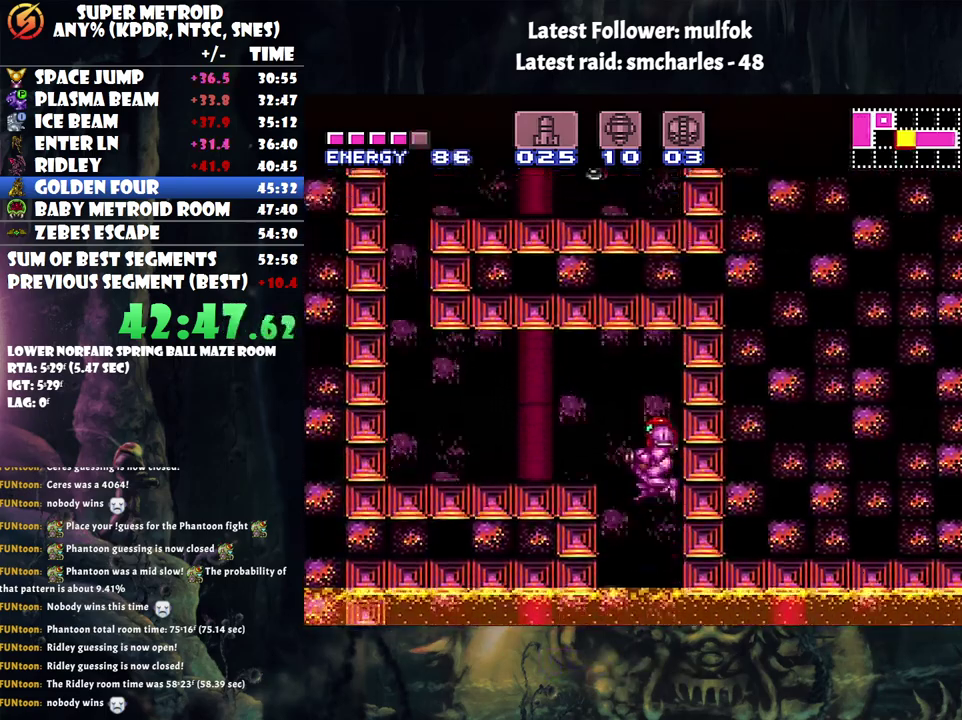
{"buttons": ["A", "DPAD_LEFT"], "events": [[100, "B", "up"], [150, "A", "down"]]}